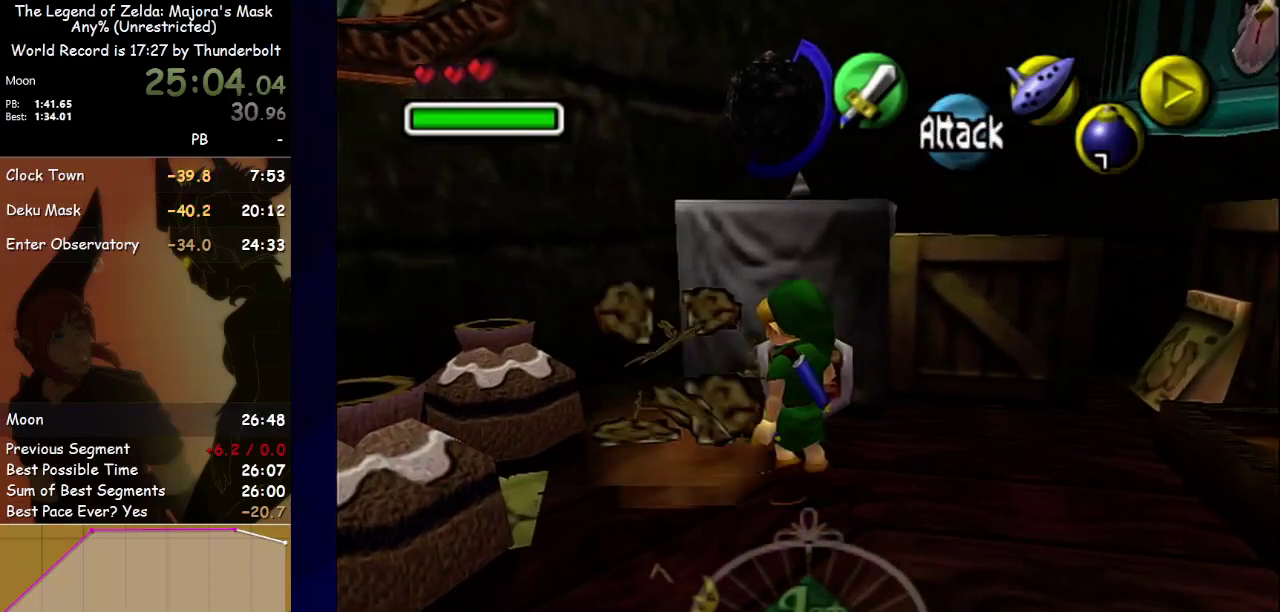
Gameplay with a controller; each line is a JSON object with the inputs held at the frame after it. "events" lists button and stick changes between this image and that frame as [ms after this image, input, new state], when the widget could be followed in between. Not read: L3 R3 right_stick.
{"buttons": [], "left_stick": "down", "events": [[100, "R1", "down"], [167, "B", "down"], [167, "left_stick", "center"], [267, "B", "up"], [300, "R1", "up"], [400, "left_stick", "down"]]}
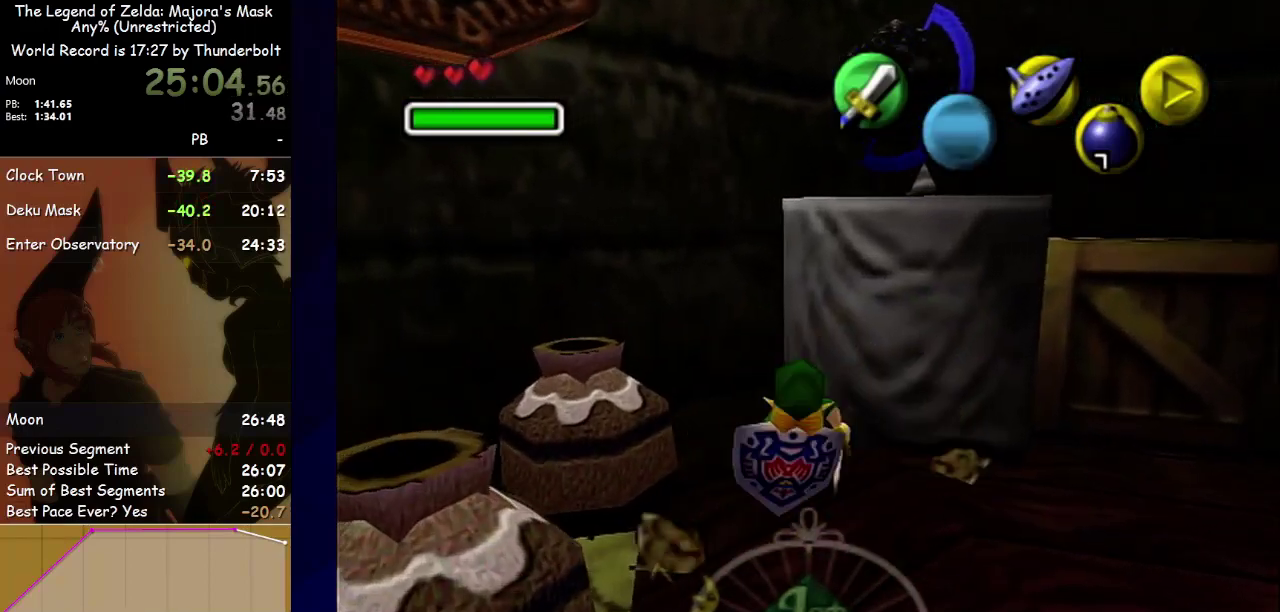
{"buttons": [], "left_stick": "center", "events": [[300, "left_stick", "center"]]}
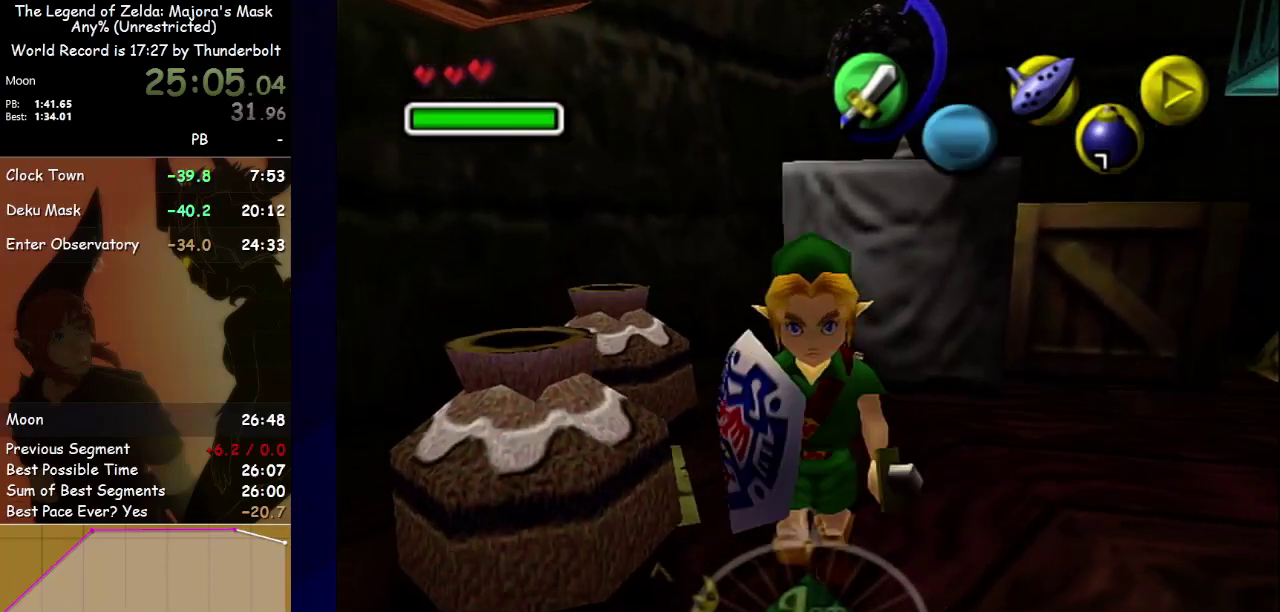
{"buttons": ["B", "R1"], "left_stick": "center", "events": [[33, "left_stick", "up"], [333, "left_stick", "up-left"], [433, "R1", "down"], [500, "B", "down"], [500, "left_stick", "center"]]}
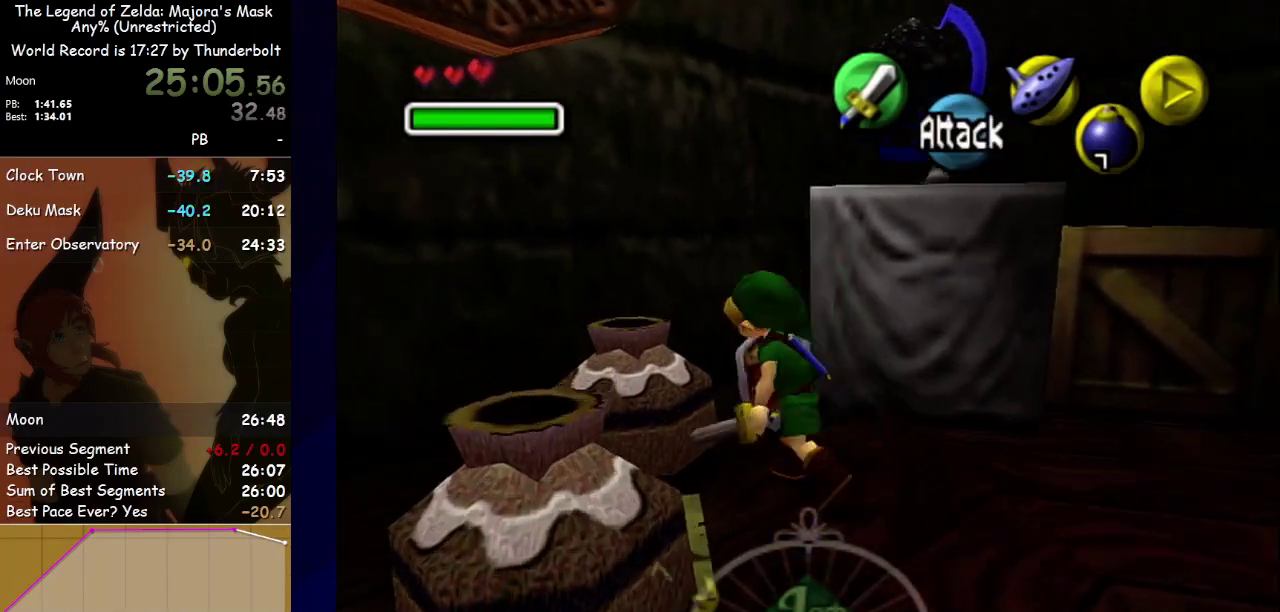
{"buttons": [], "left_stick": "down-right", "events": [[133, "B", "up"], [167, "R1", "up"], [300, "left_stick", "down"], [400, "left_stick", "down-right"]]}
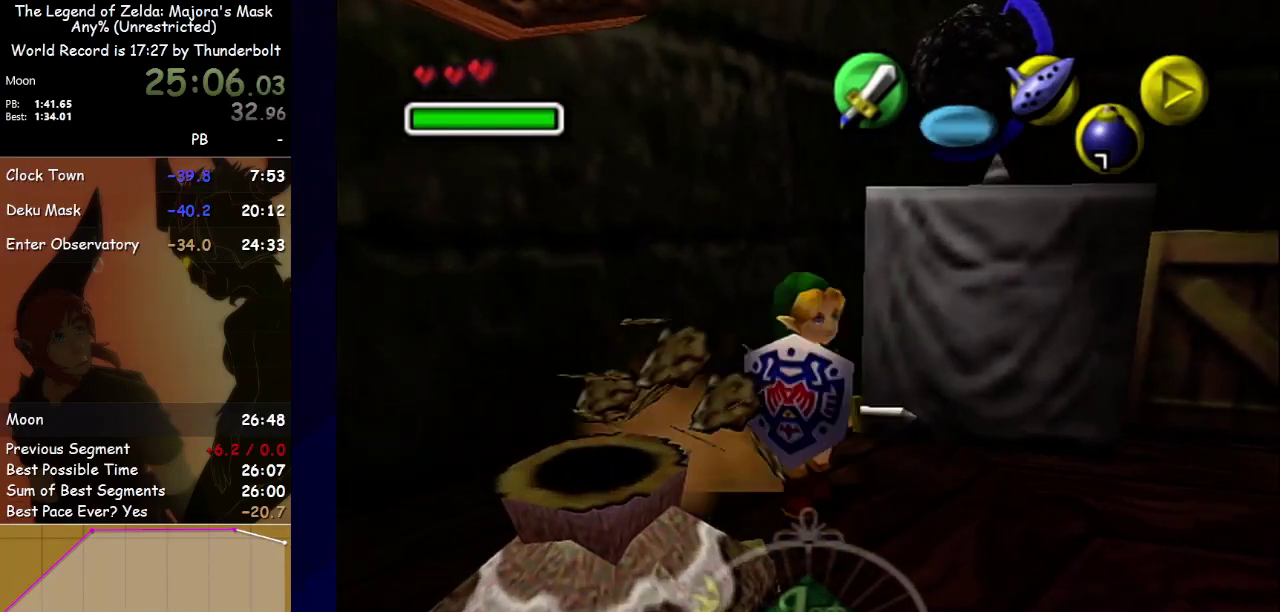
{"buttons": [], "left_stick": "down", "events": [[300, "left_stick", "down"]]}
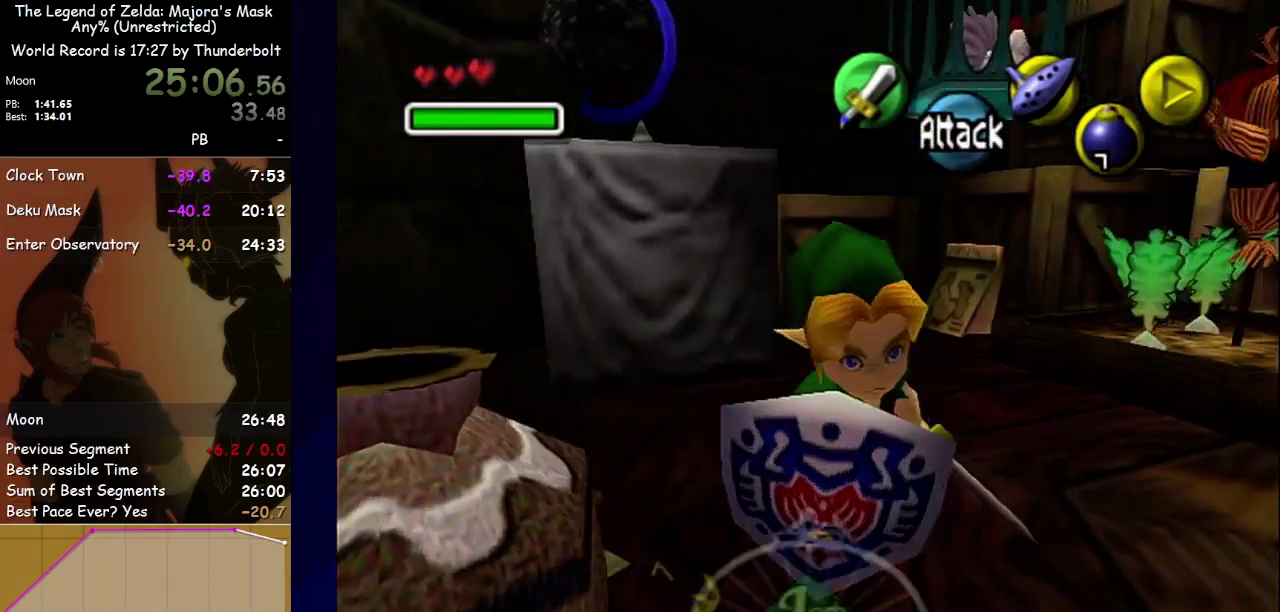
{"buttons": ["L1"], "left_stick": "center", "events": [[100, "left_stick", "down-right"], [167, "A", "down"], [233, "left_stick", "down"], [267, "A", "up"], [367, "L1", "down"], [367, "left_stick", "center"]]}
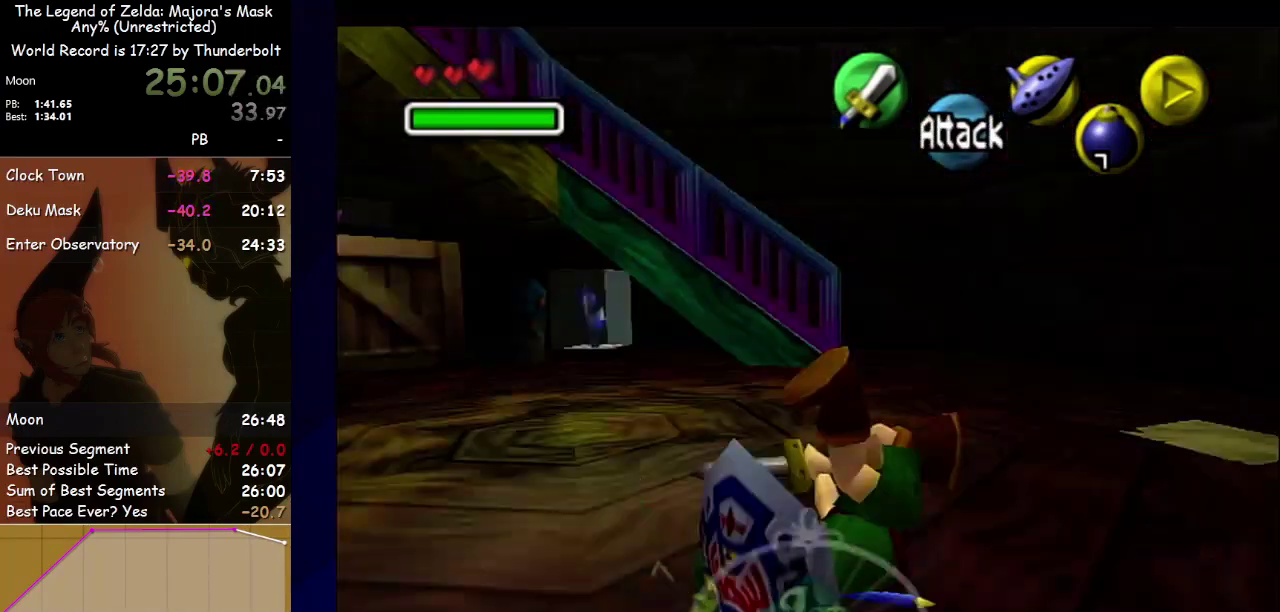
{"buttons": [], "left_stick": "up-right", "events": [[100, "L1", "up"], [133, "left_stick", "up"], [433, "left_stick", "up-right"]]}
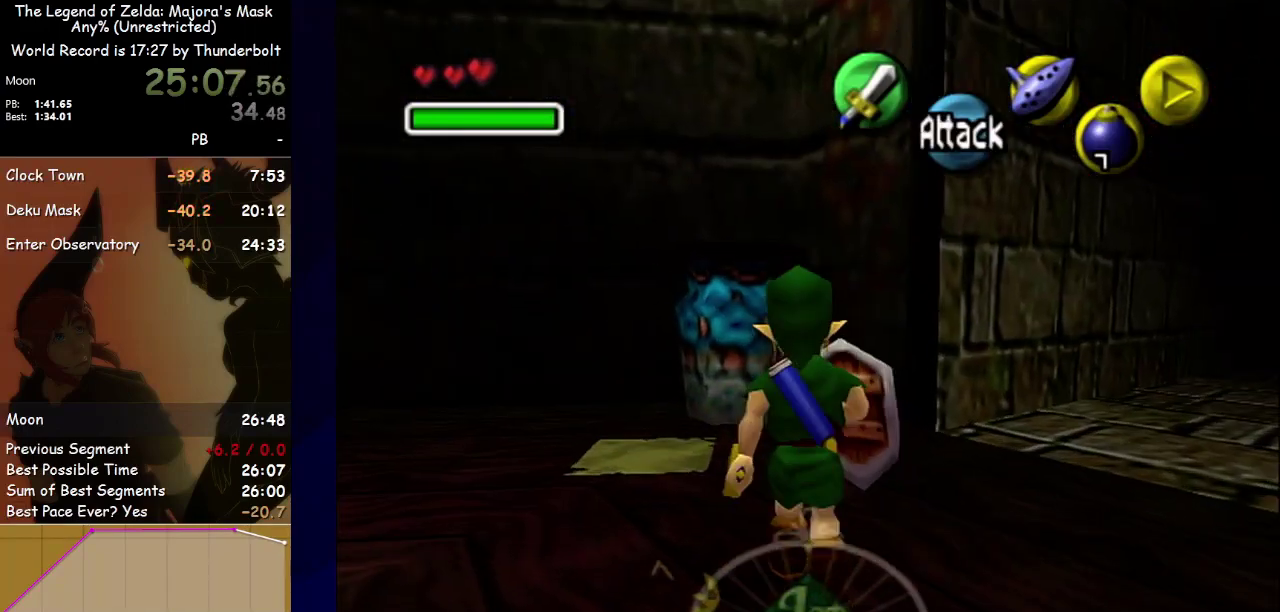
{"buttons": [], "left_stick": "up-right", "events": [[133, "A", "down"], [267, "A", "up"]]}
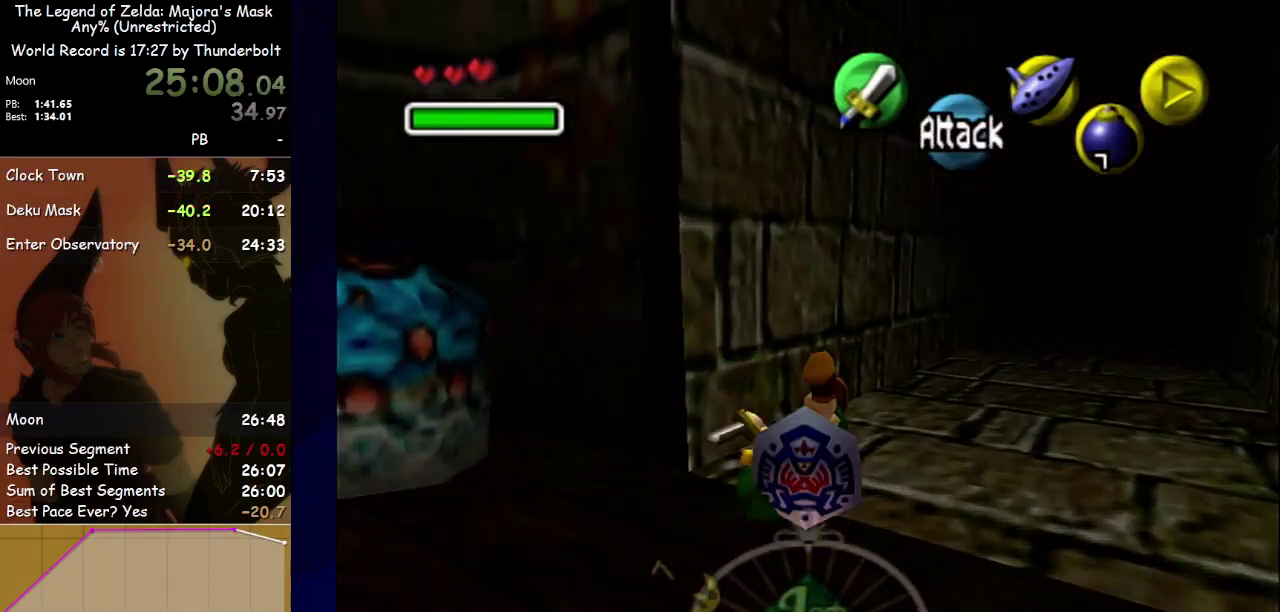
{"buttons": [], "left_stick": "up-right", "events": []}
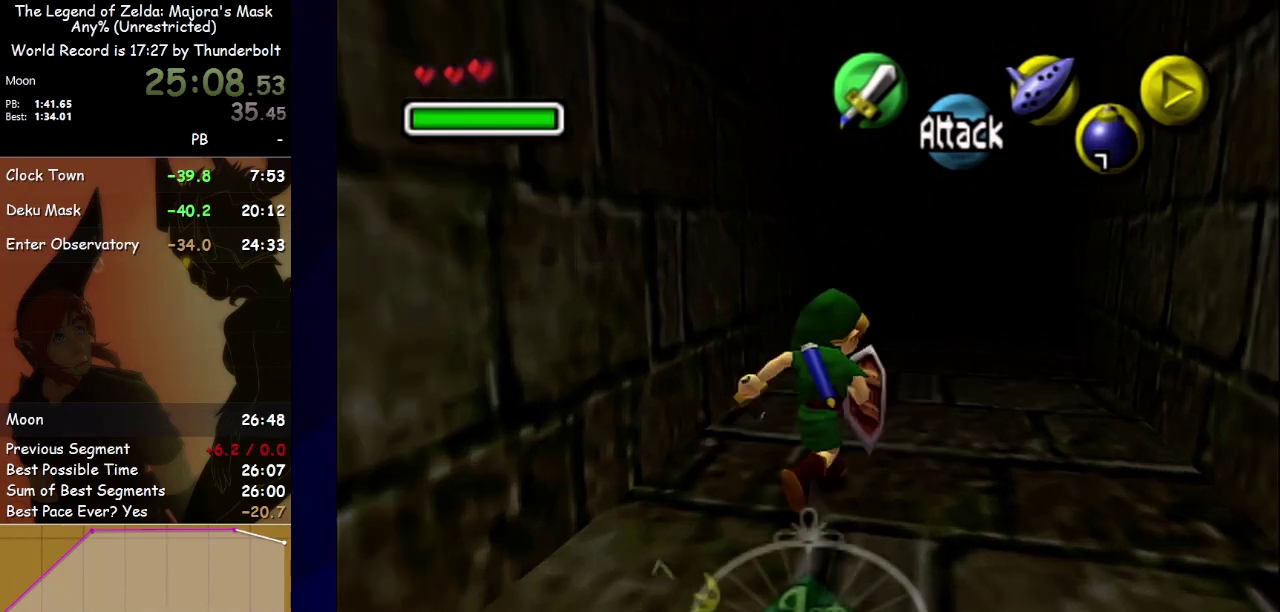
{"buttons": [], "left_stick": "up", "events": [[33, "R2", "down"], [167, "R1", "down"], [200, "R2", "up"], [200, "left_stick", "up"], [333, "R1", "up"]]}
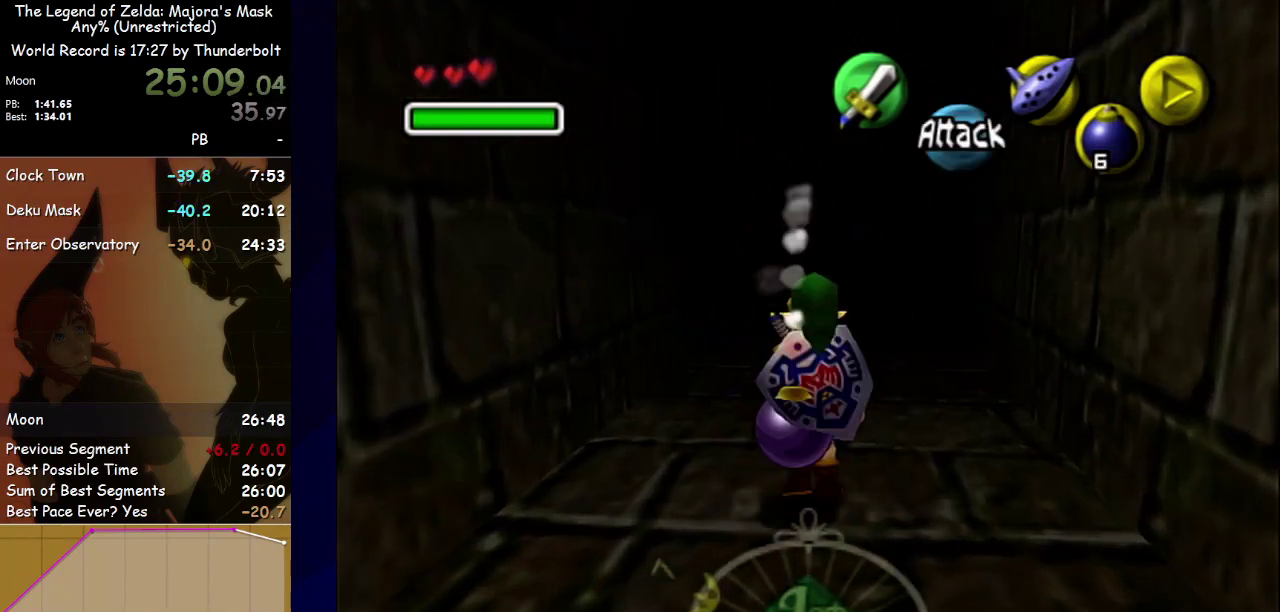
{"buttons": [], "left_stick": "up", "events": [[33, "R2", "down"], [133, "R1", "down"], [200, "R2", "up"], [300, "R1", "up"]]}
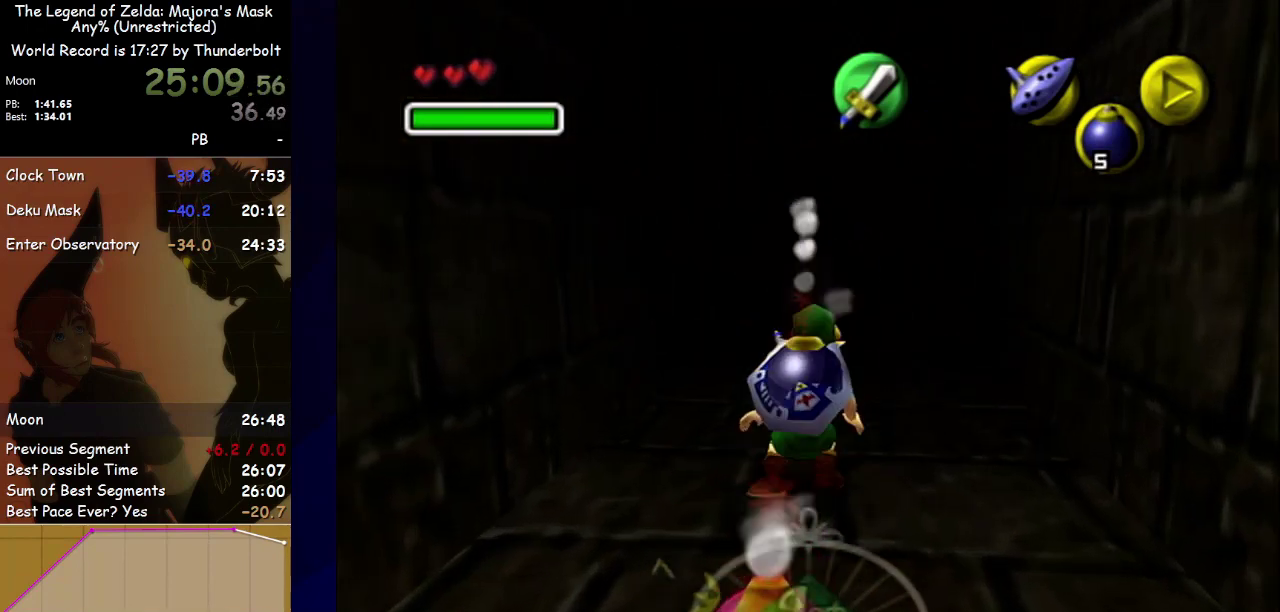
{"buttons": [], "left_stick": "up", "events": []}
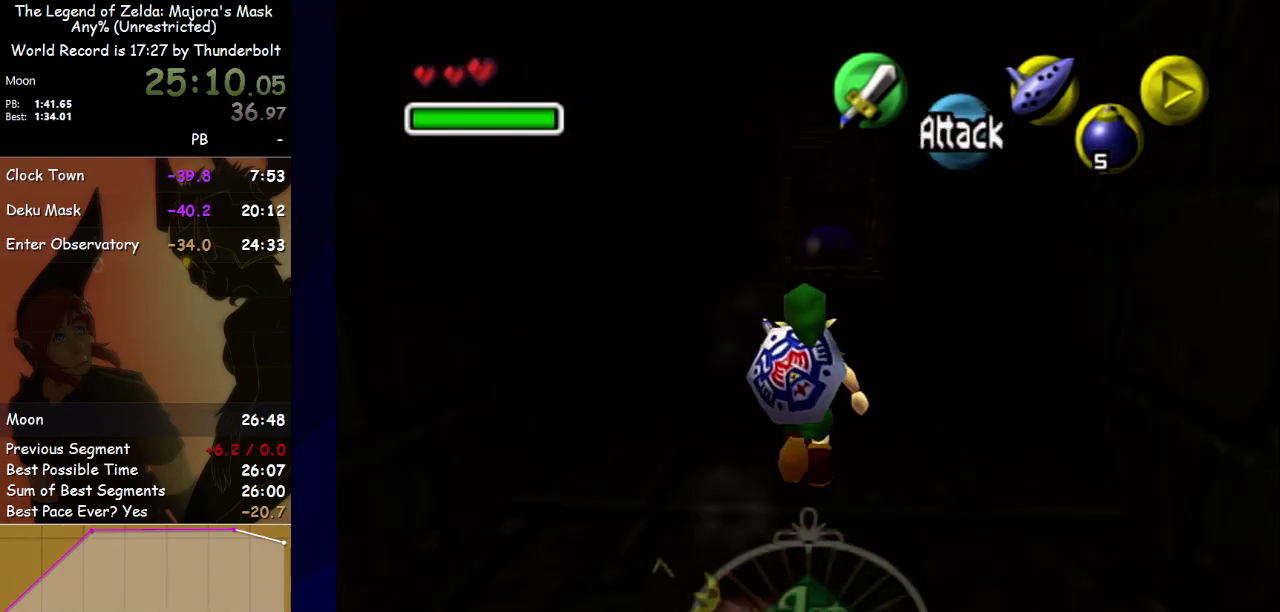
{"buttons": [], "left_stick": "up", "events": [[33, "A", "down"], [400, "A", "up"]]}
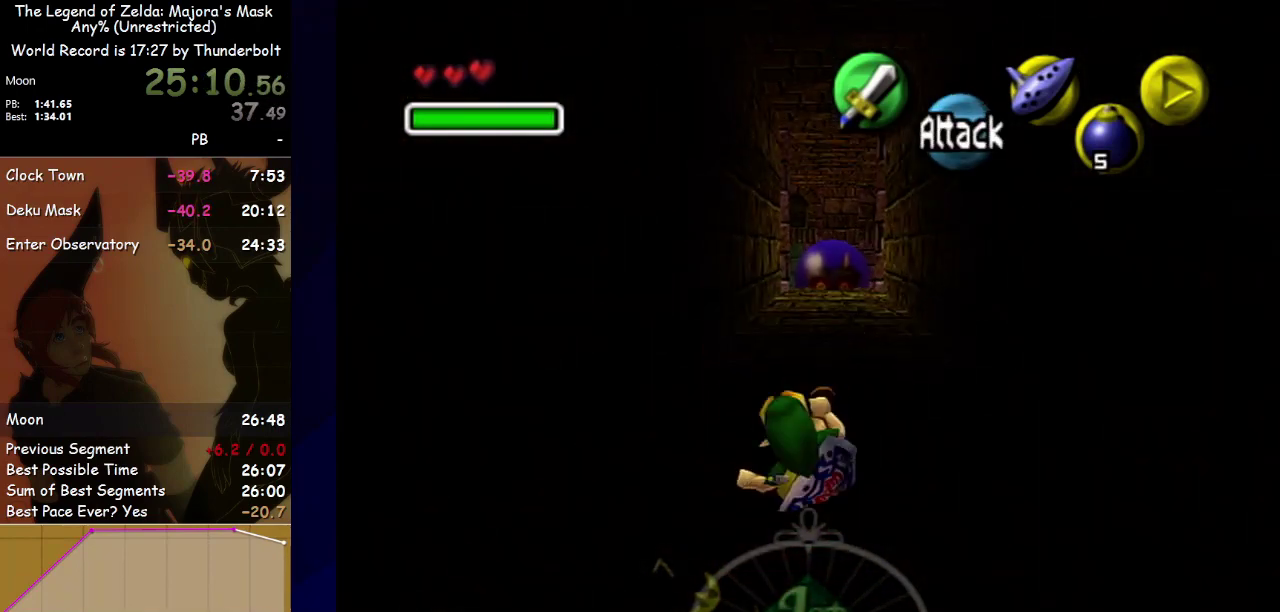
{"buttons": [], "left_stick": "up", "events": [[433, "A", "down"], [500, "A", "up"]]}
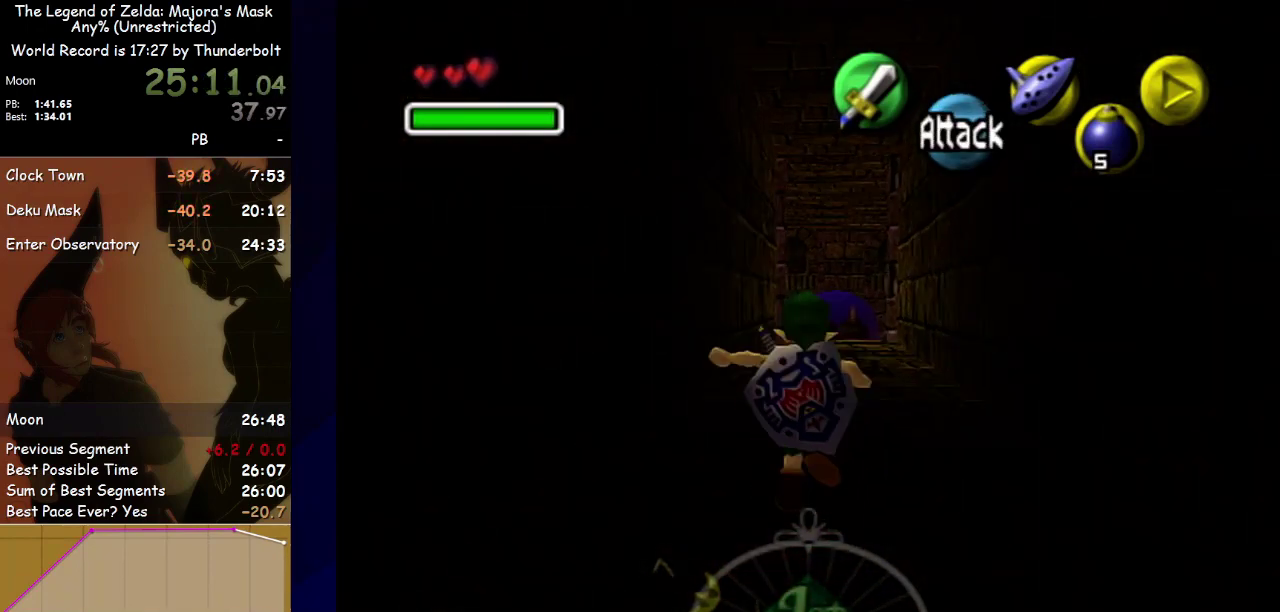
{"buttons": [], "left_stick": "up", "events": []}
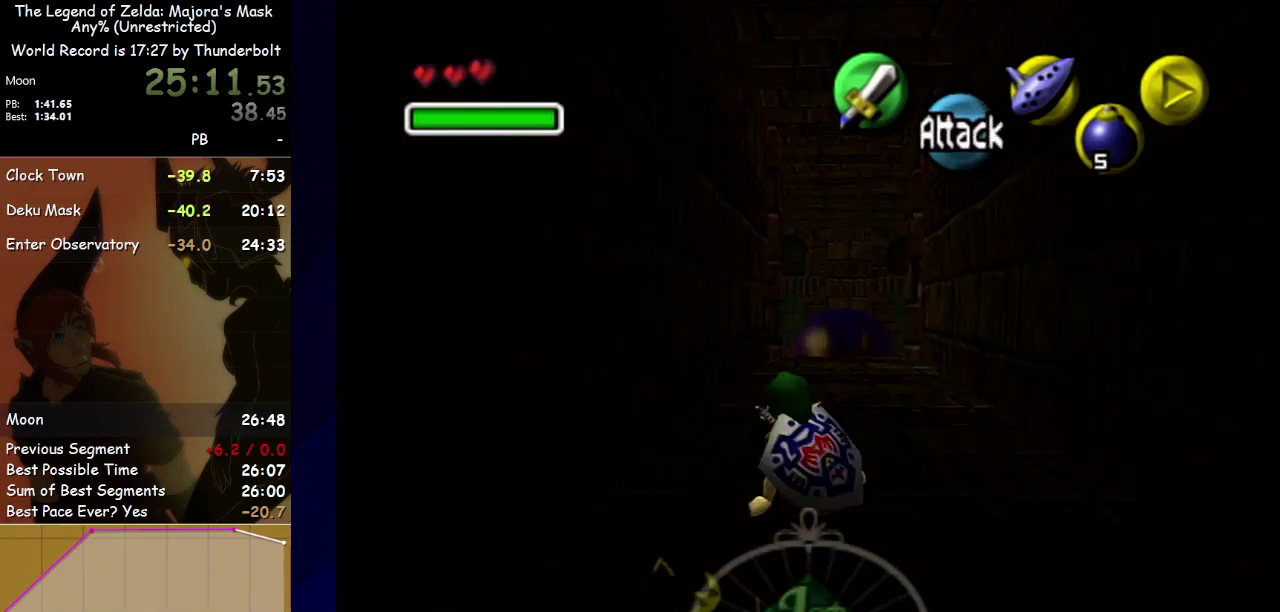
{"buttons": ["L1"], "left_stick": "down", "events": [[167, "L1", "down"], [267, "left_stick", "down"]]}
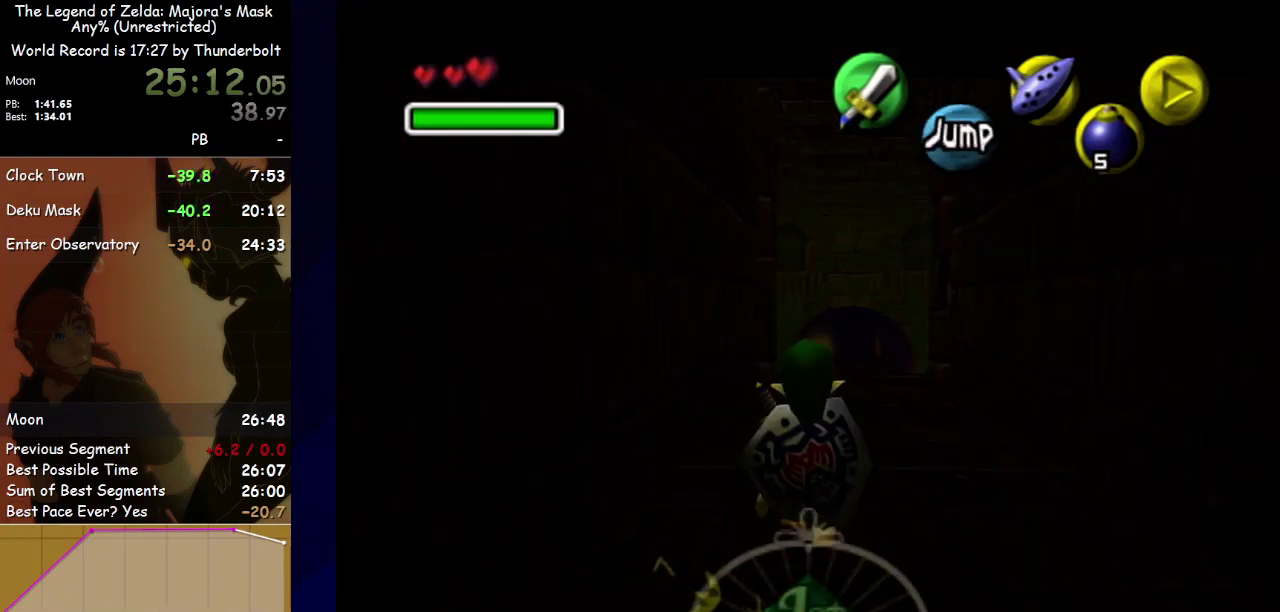
{"buttons": ["L1"], "left_stick": "down", "events": []}
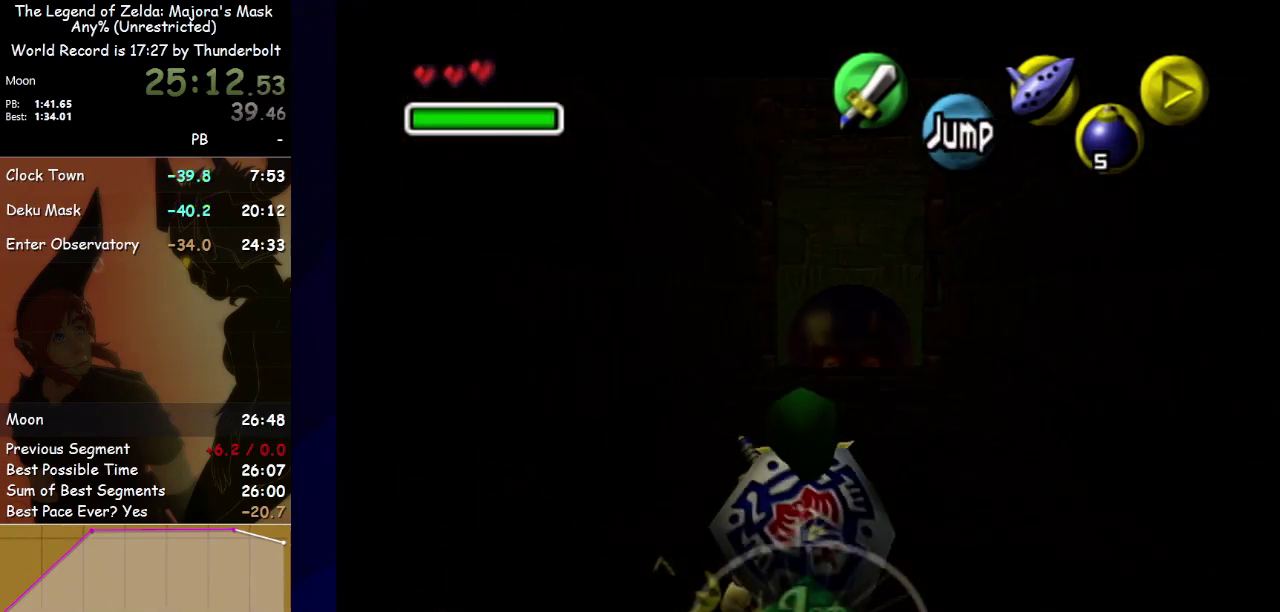
{"buttons": ["L1"], "left_stick": "down", "events": []}
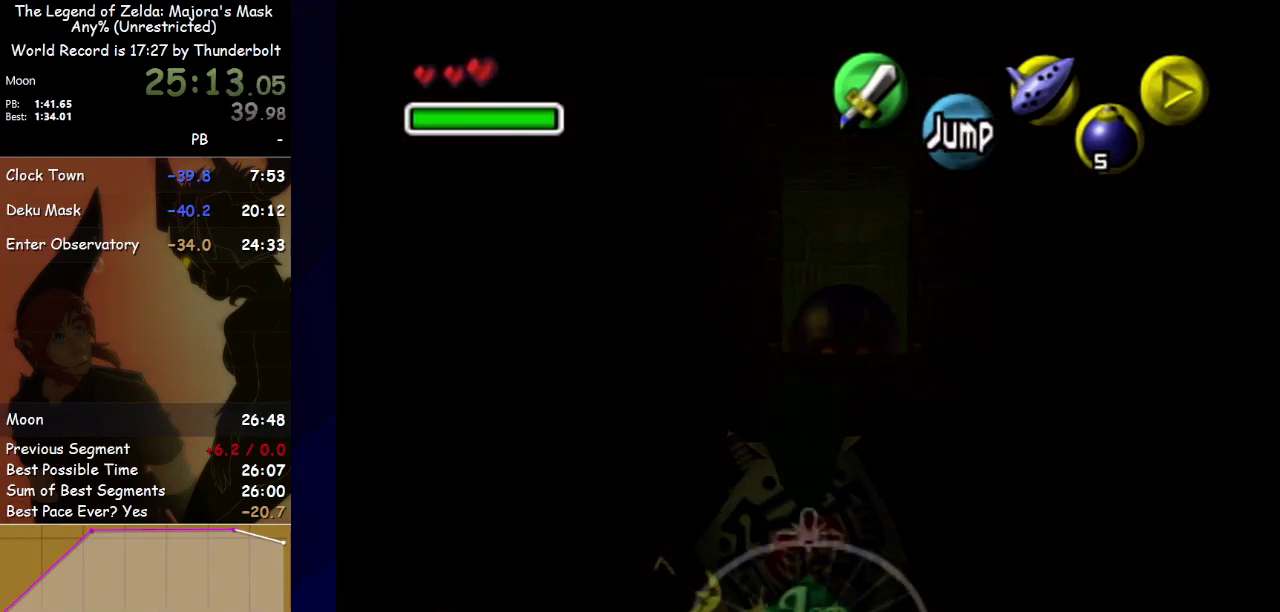
{"buttons": ["L1"], "left_stick": "down", "events": []}
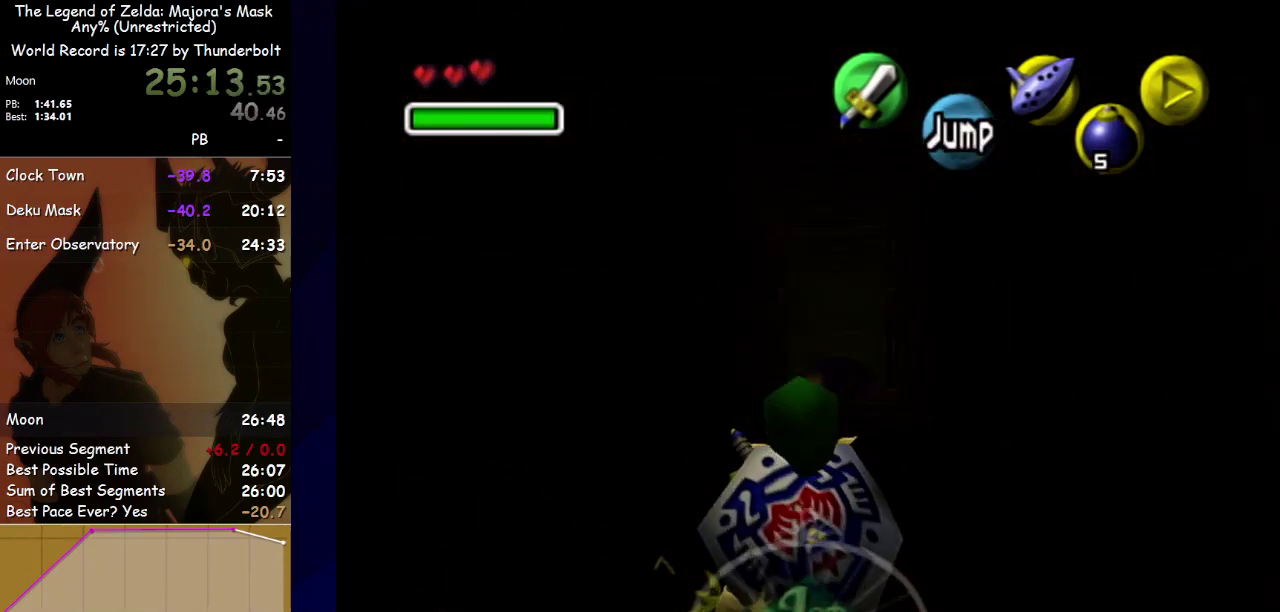
{"buttons": ["L1"], "left_stick": "down", "events": []}